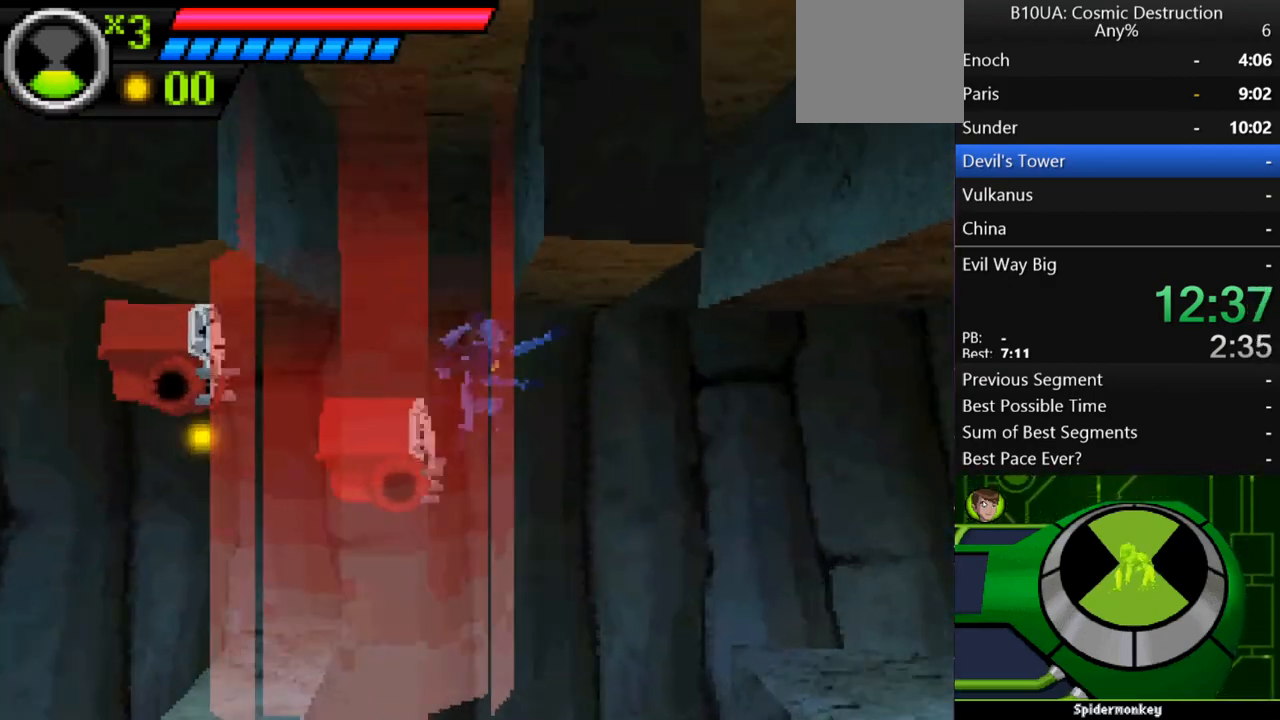
Gameplay with a controller (Xbox layout); each line is a JSON object with the inputs held at the frame after it. "events" lists button and stick changes between this image and that frame as [ms after this image, input, new state], when the widget could be followed in between. Not read: L3 R3.
{"buttons": [], "left_stick": "up-right", "right_stick": "center", "events": [[133, "A", "up"]]}
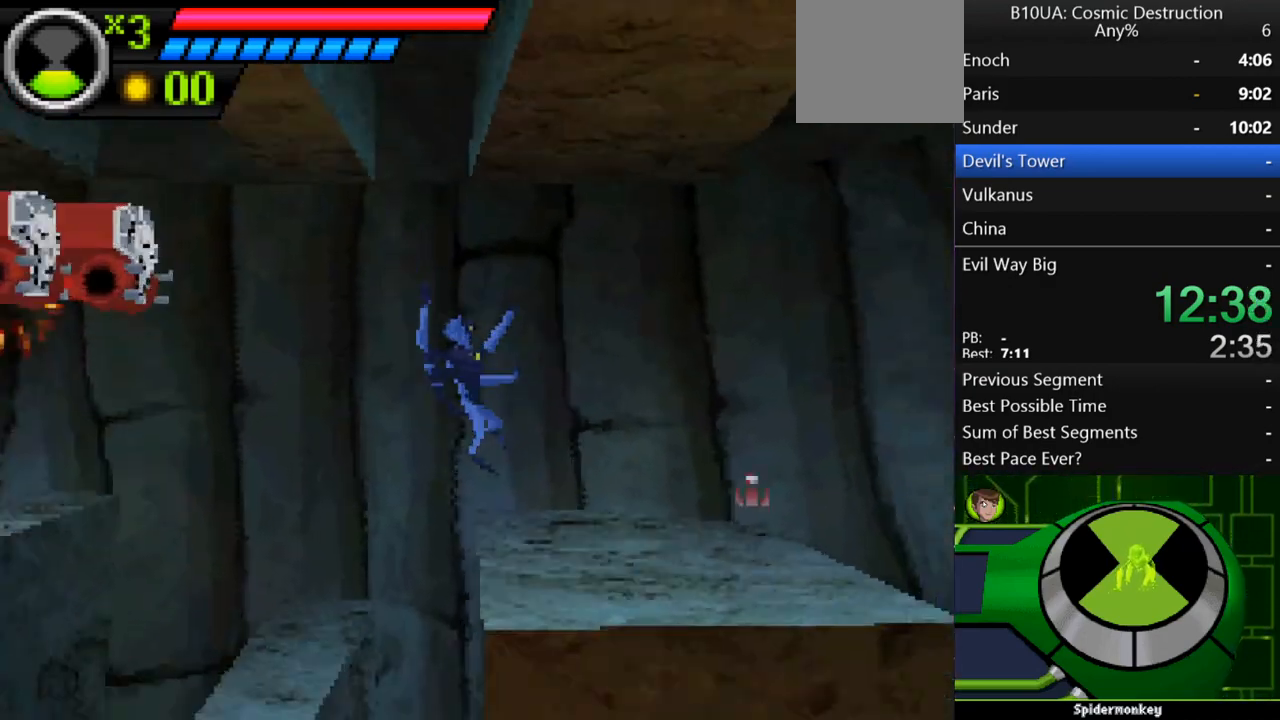
{"buttons": ["A"], "left_stick": "up-right", "right_stick": "center", "events": [[167, "A", "down"]]}
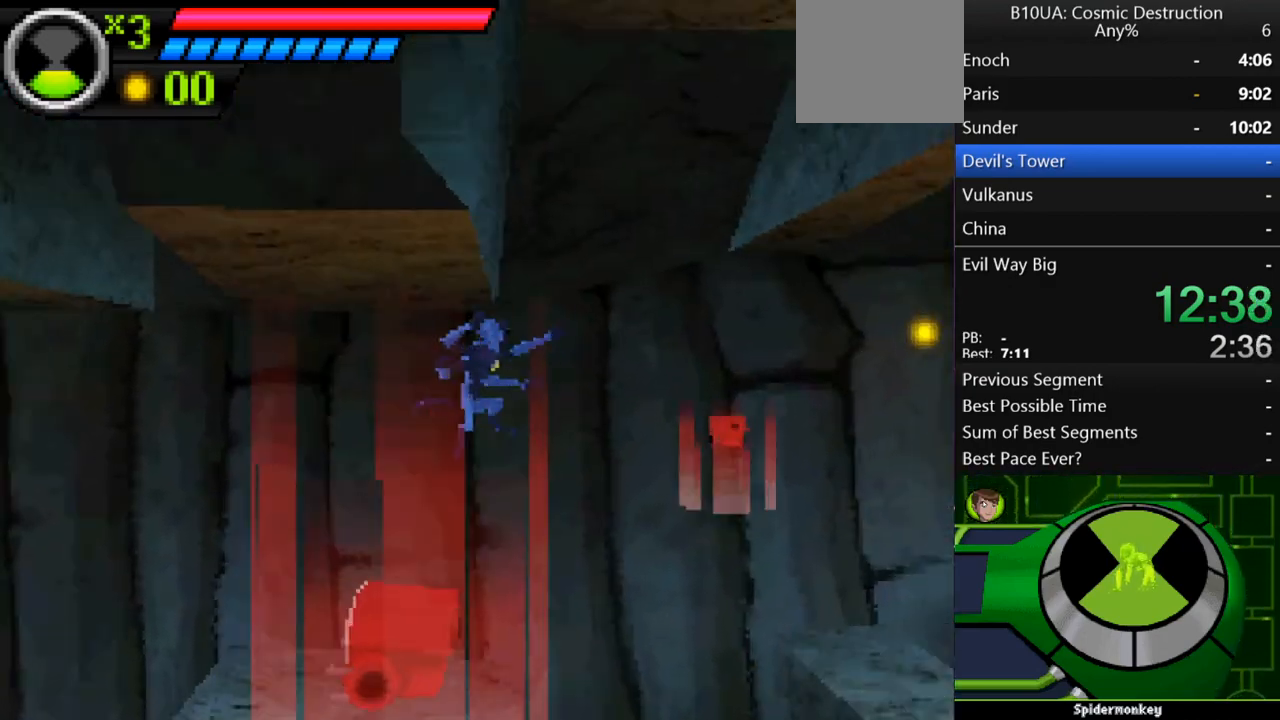
{"buttons": [], "left_stick": "up-right", "right_stick": "center", "events": [[367, "A", "up"]]}
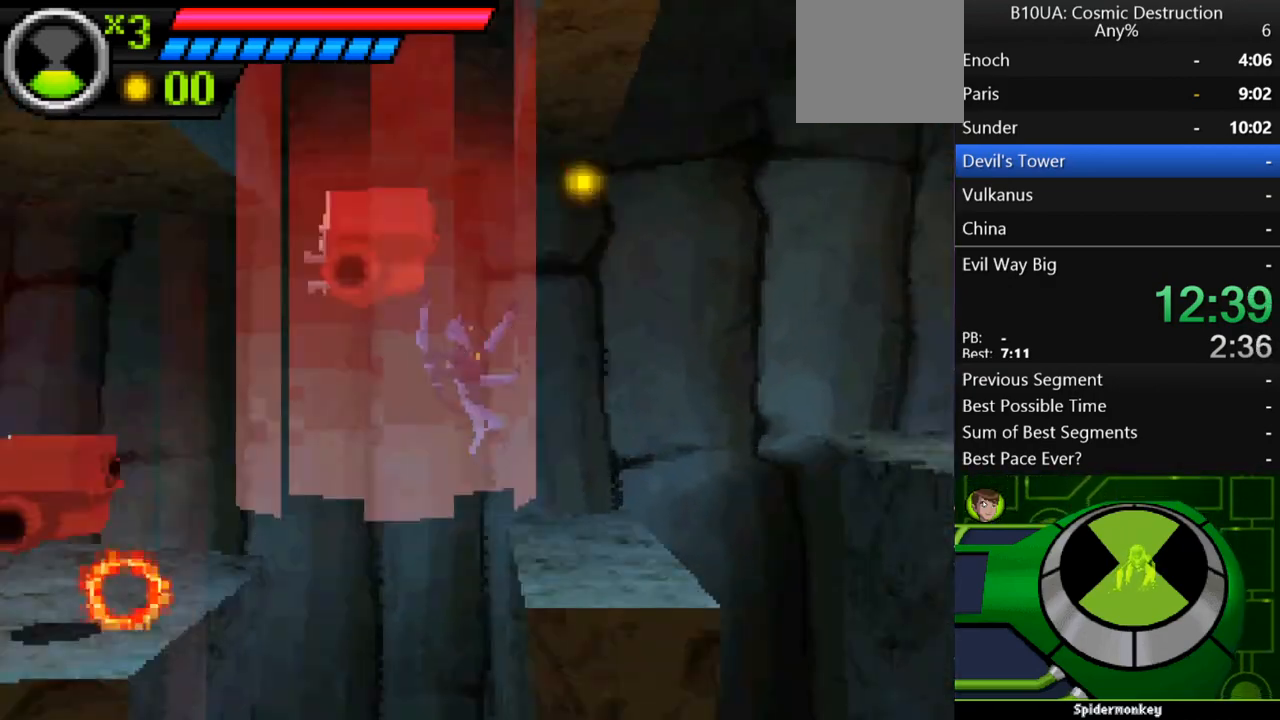
{"buttons": ["A"], "left_stick": "up-right", "right_stick": "center", "events": [[133, "A", "down"]]}
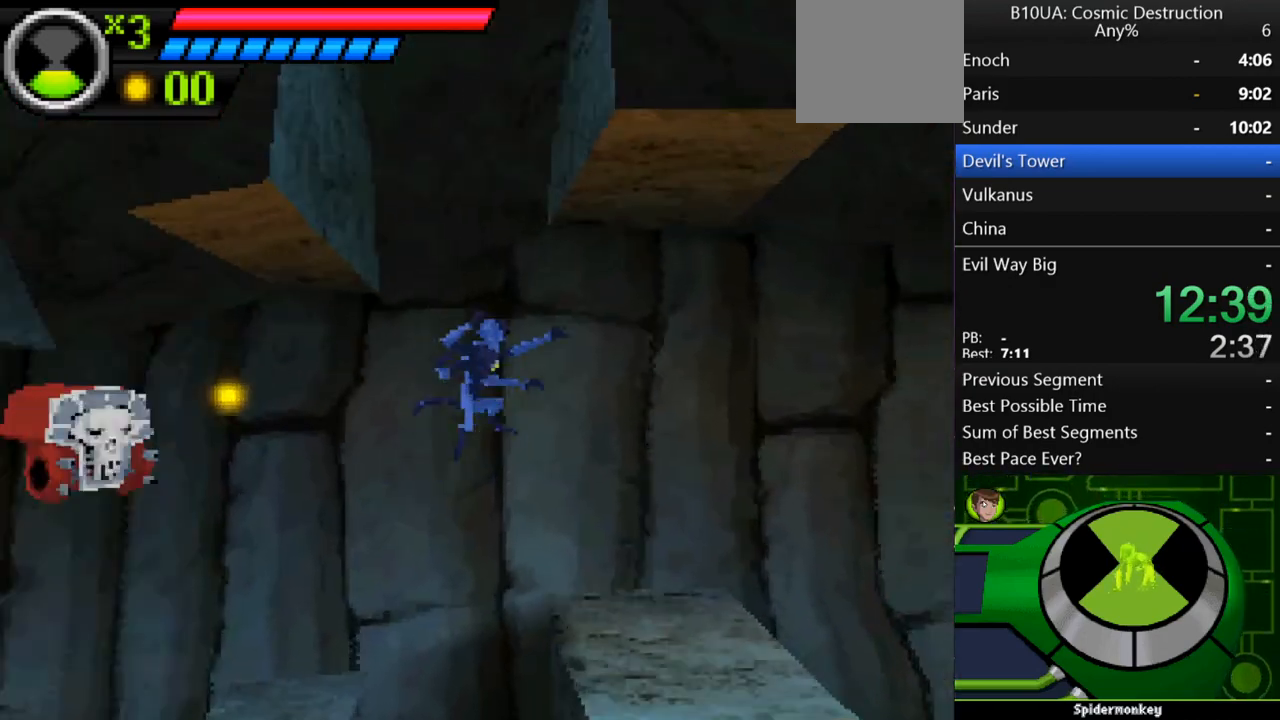
{"buttons": [], "left_stick": "up-right", "right_stick": "center", "events": [[67, "A", "up"]]}
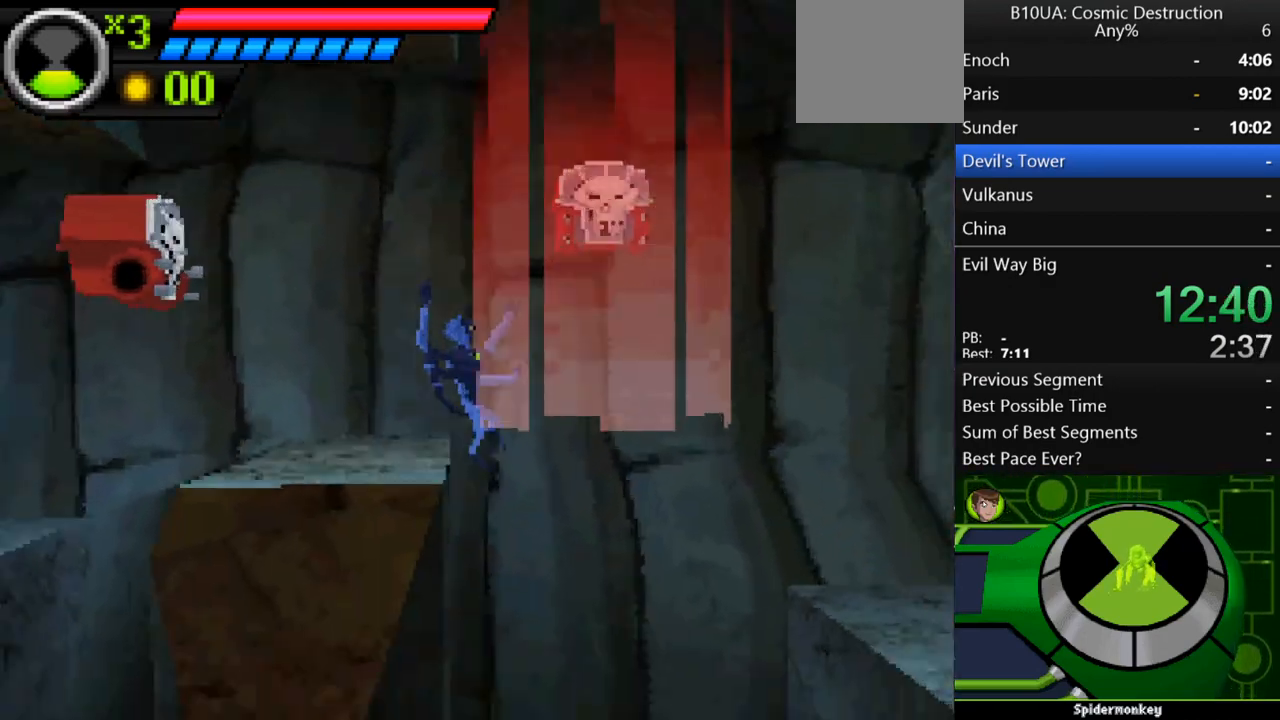
{"buttons": ["A"], "left_stick": "up-right", "right_stick": "center", "events": [[33, "A", "down"]]}
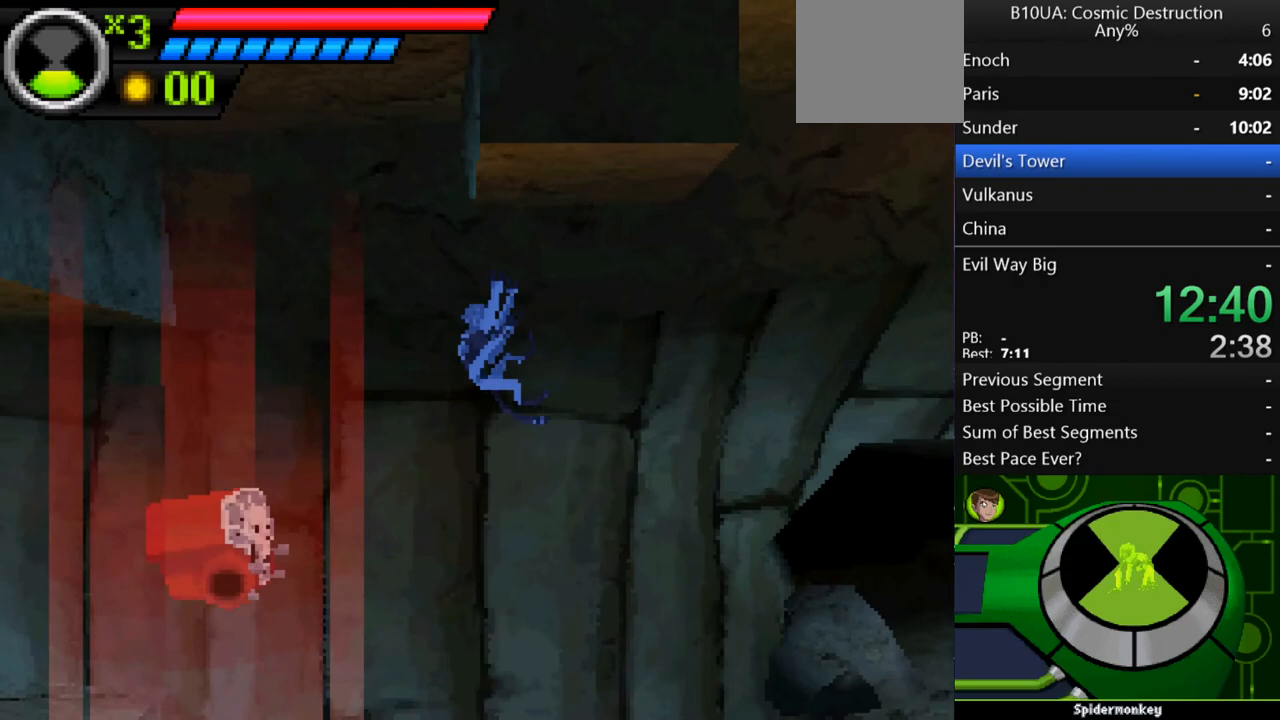
{"buttons": ["A"], "left_stick": "up-right", "right_stick": "center", "events": [[200, "A", "up"], [333, "A", "down"]]}
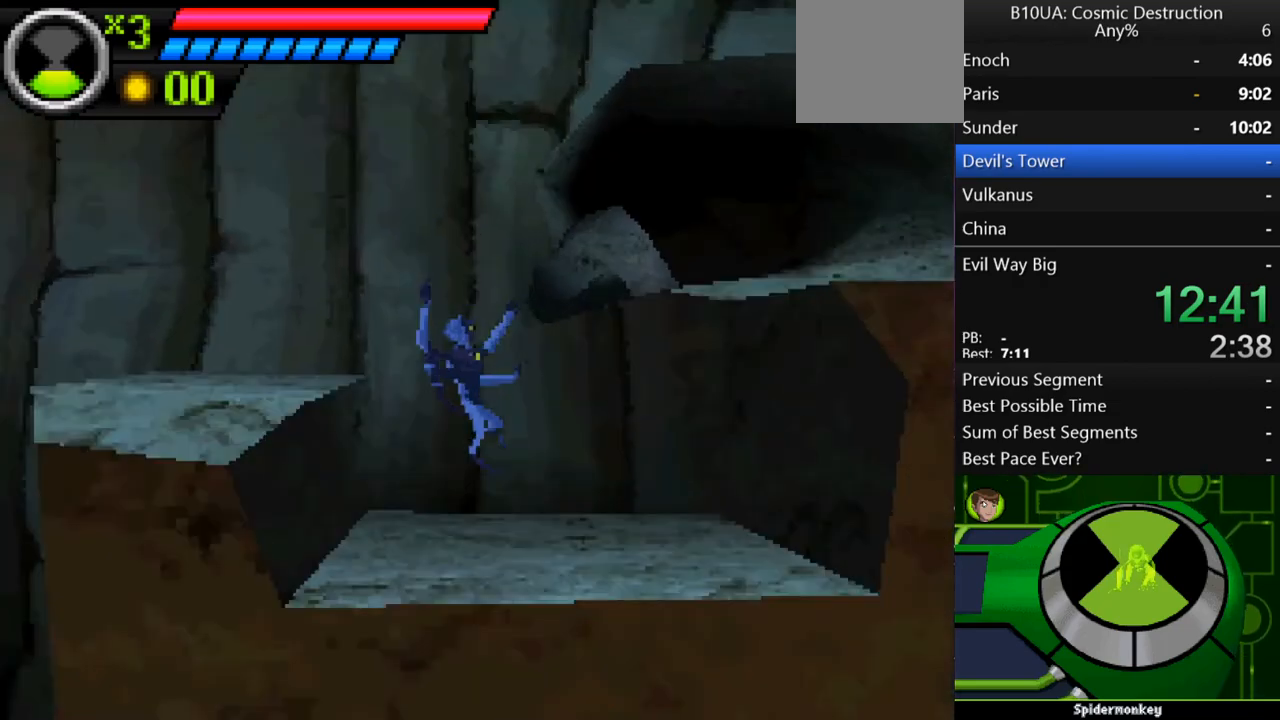
{"buttons": [], "left_stick": "up-right", "right_stick": "center", "events": [[133, "A", "up"], [267, "A", "down"], [500, "A", "up"]]}
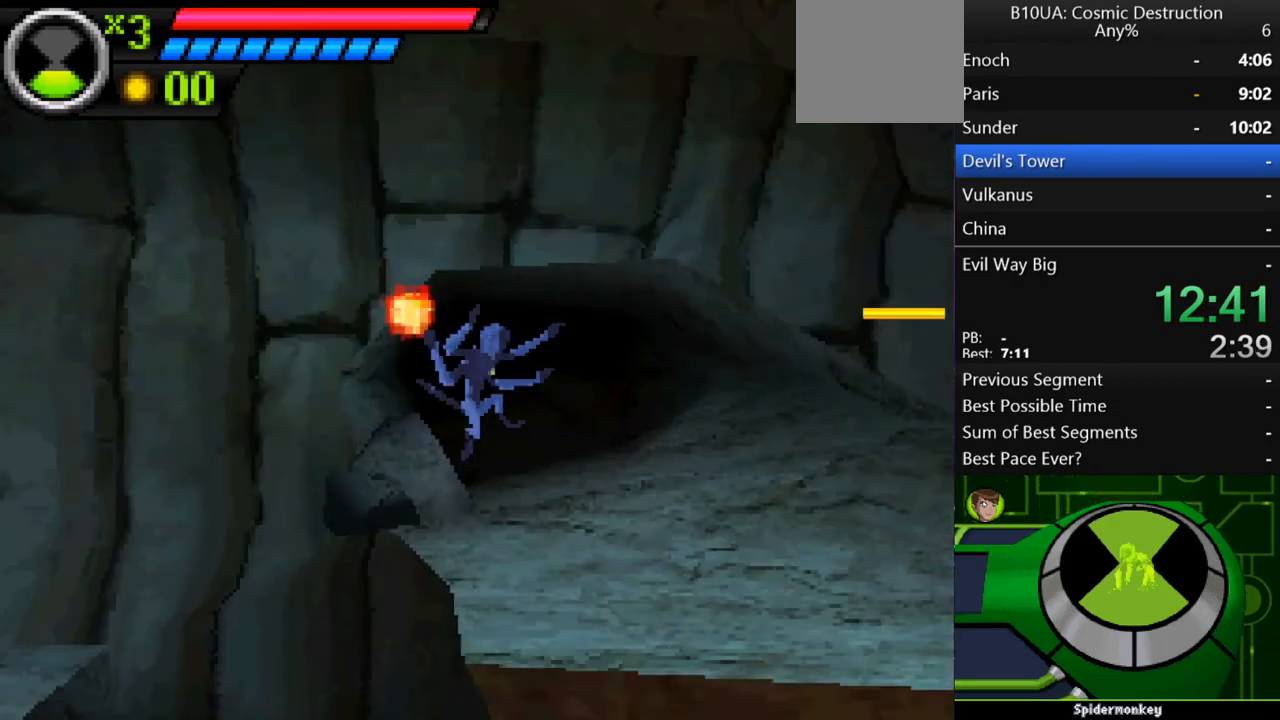
{"buttons": [], "left_stick": "up-right", "right_stick": "center", "events": []}
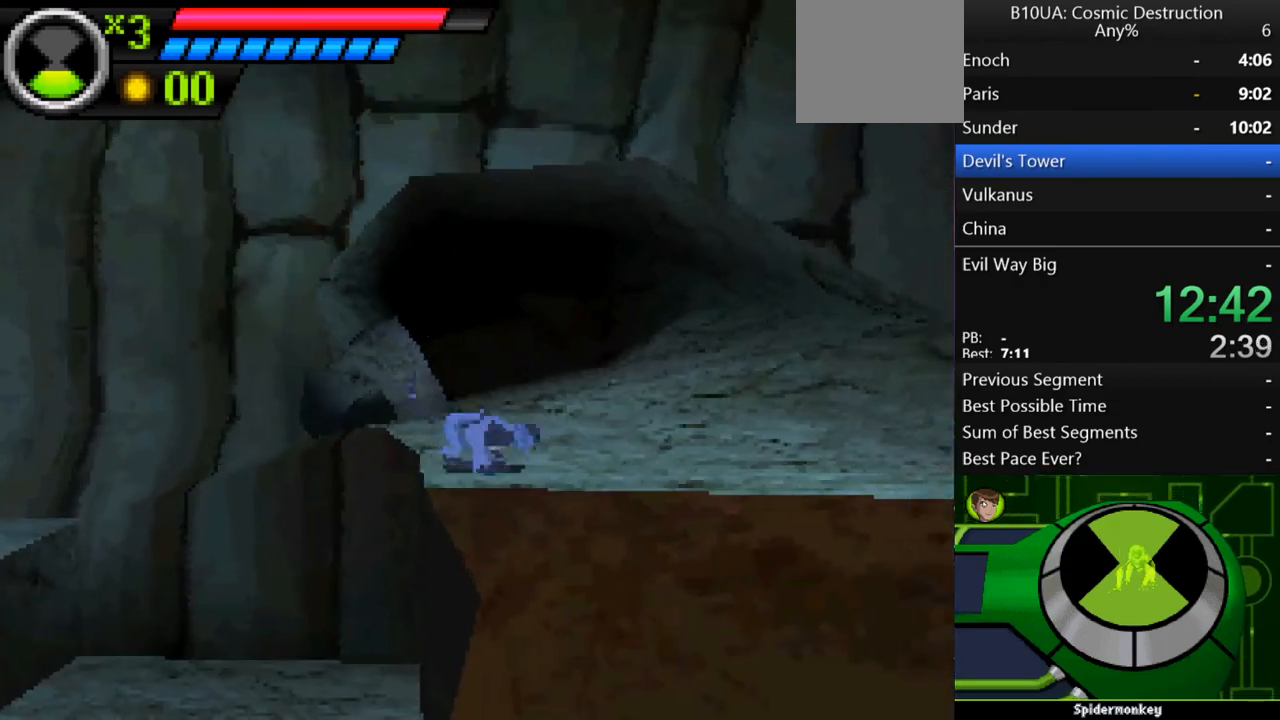
{"buttons": [], "left_stick": "up-right", "right_stick": "center", "events": []}
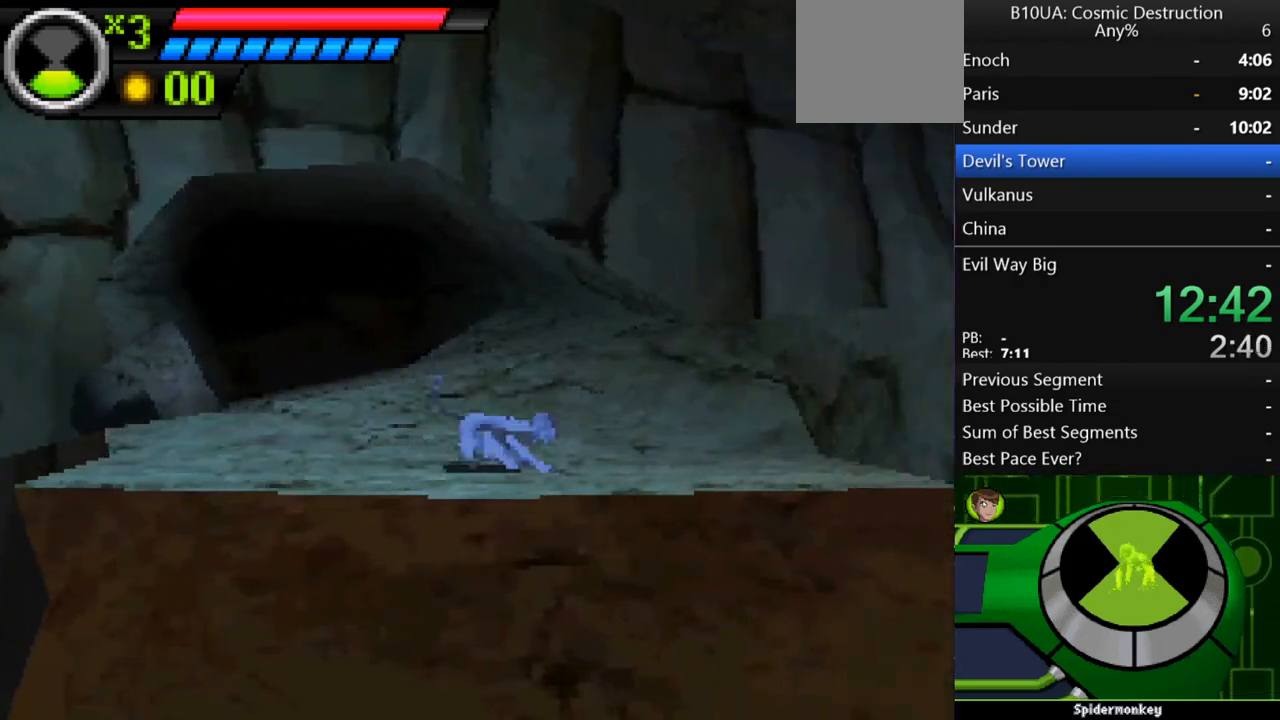
{"buttons": [], "left_stick": "up-right", "right_stick": "center", "events": [[267, "A", "down"], [467, "A", "up"]]}
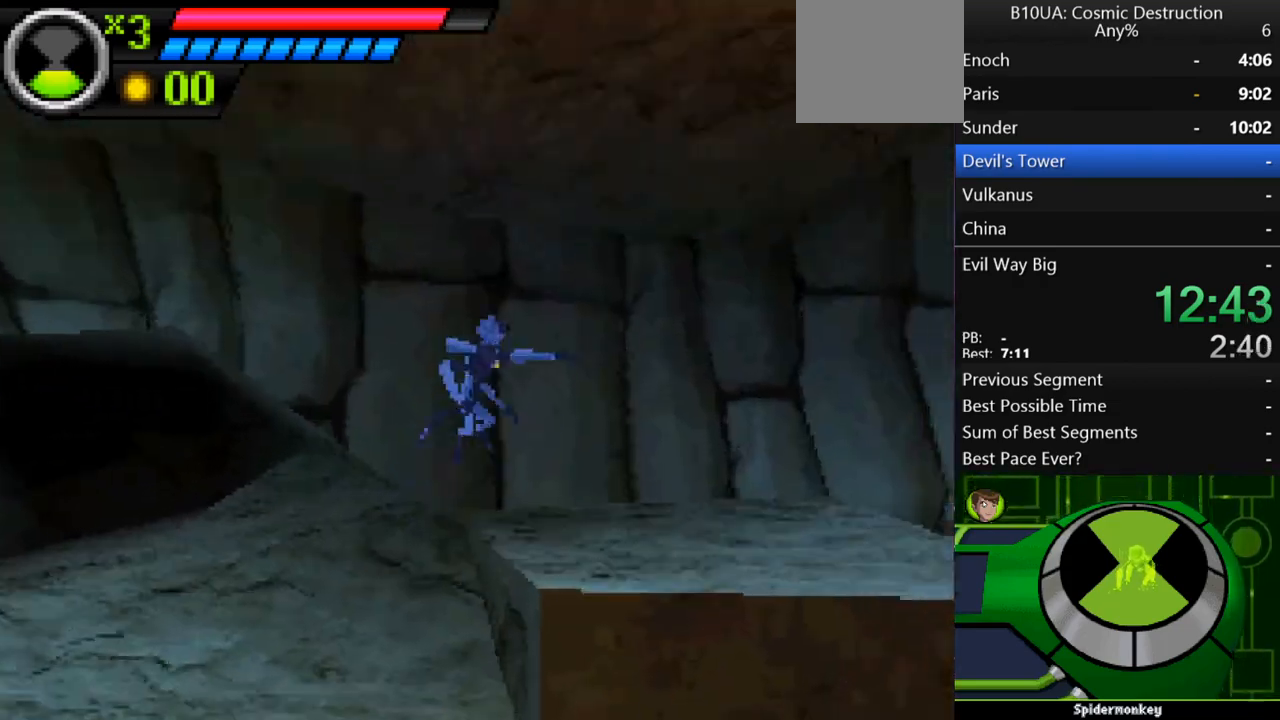
{"buttons": [], "left_stick": "up-right", "right_stick": "center", "events": []}
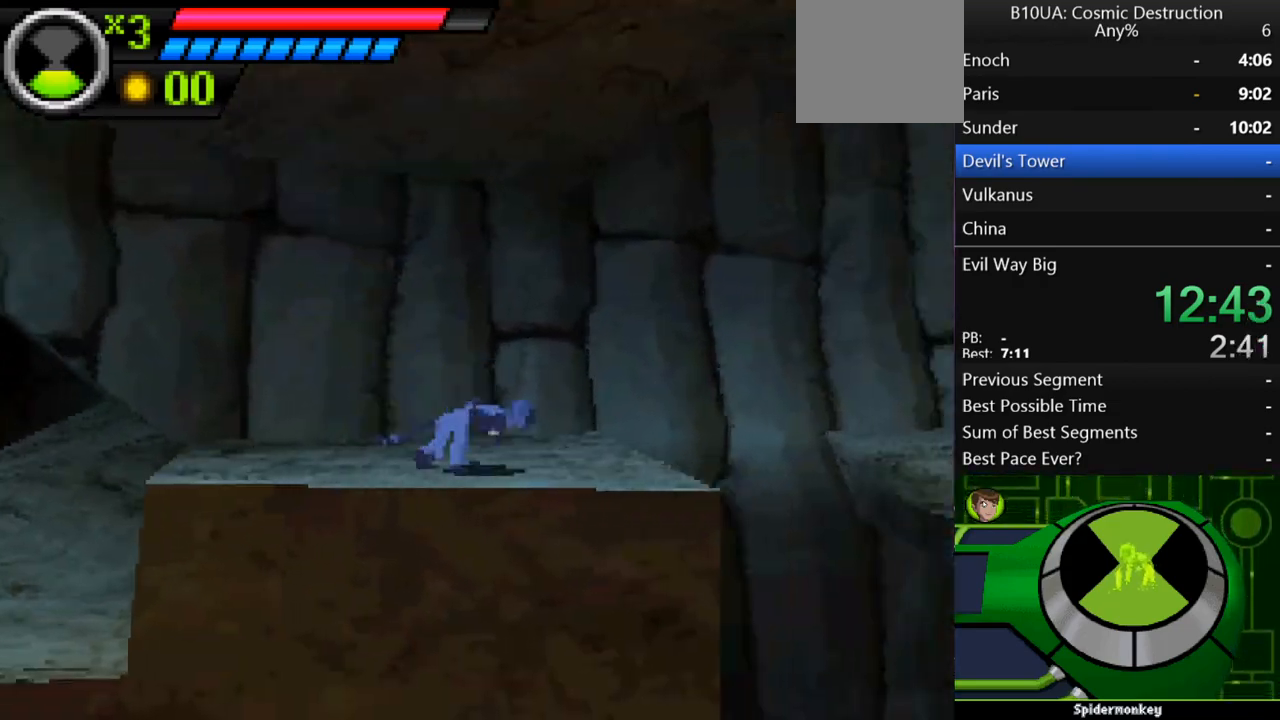
{"buttons": ["A"], "left_stick": "up-right", "right_stick": "center", "events": [[200, "A", "down"]]}
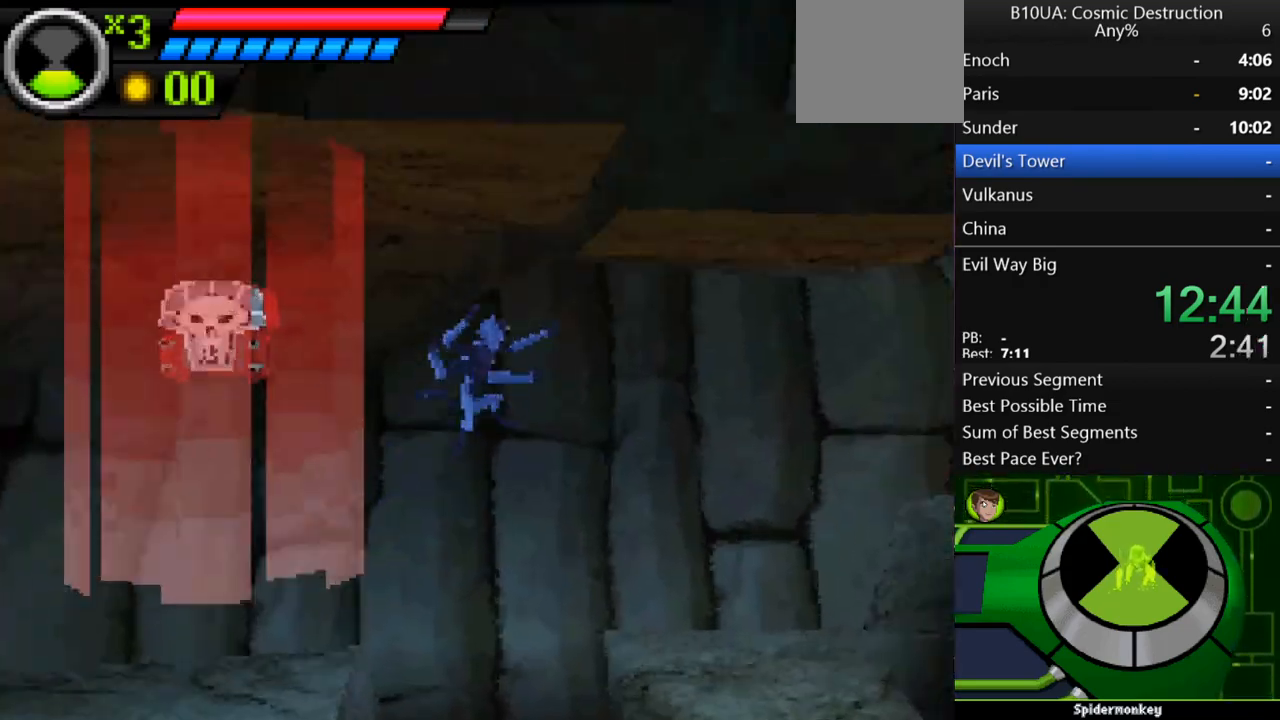
{"buttons": [], "left_stick": "up-right", "right_stick": "center", "events": [[33, "A", "up"]]}
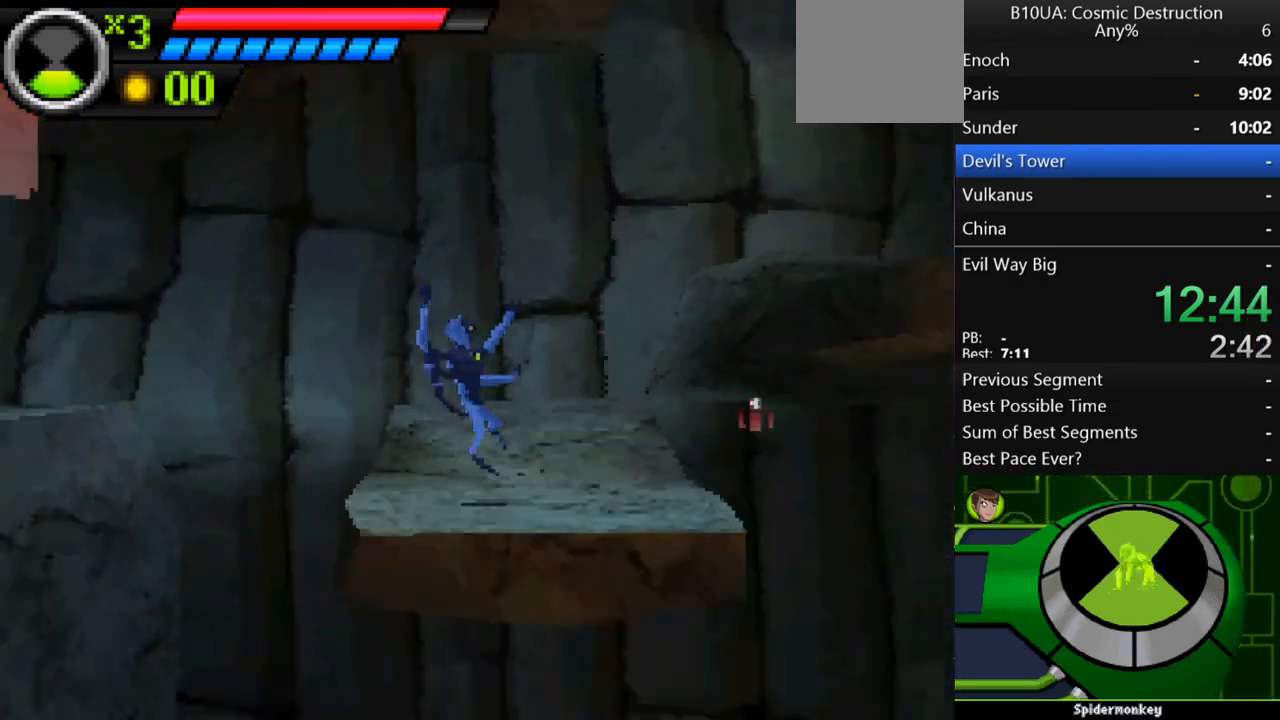
{"buttons": ["A"], "left_stick": "up-right", "right_stick": "center", "events": [[233, "A", "down"]]}
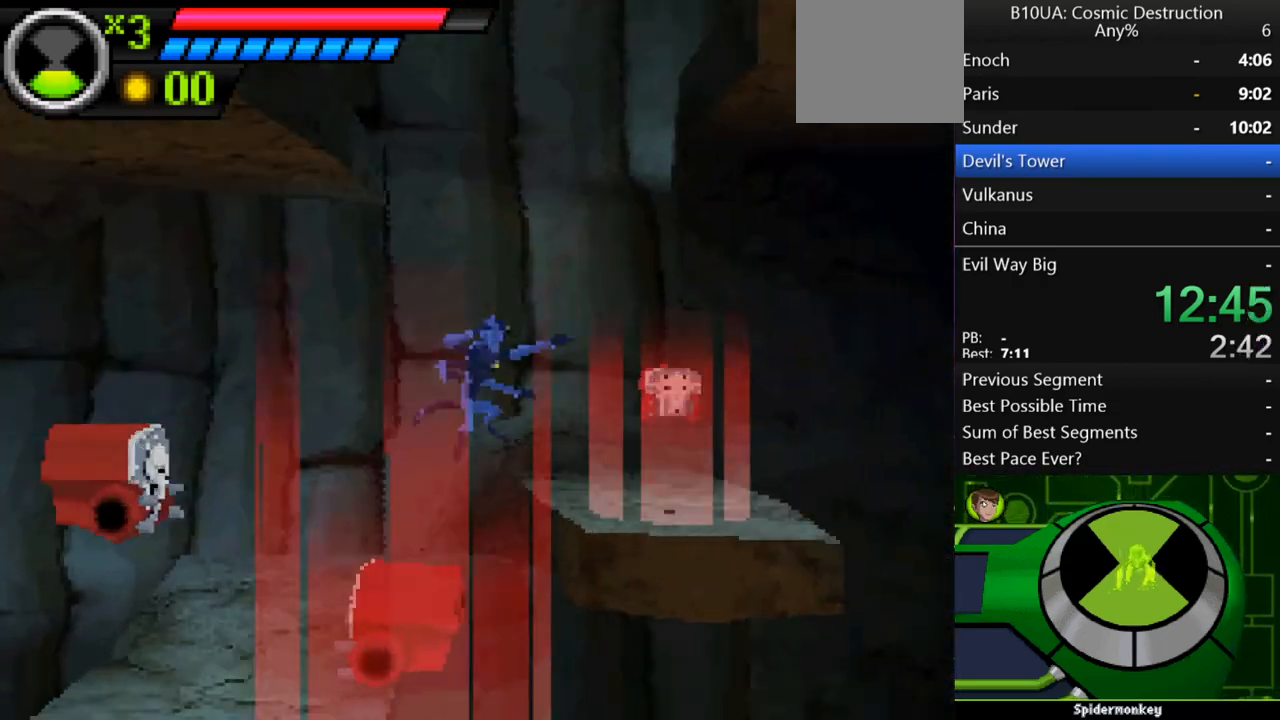
{"buttons": ["A"], "left_stick": "up-right", "right_stick": "center", "events": [[167, "A", "up"], [433, "A", "down"]]}
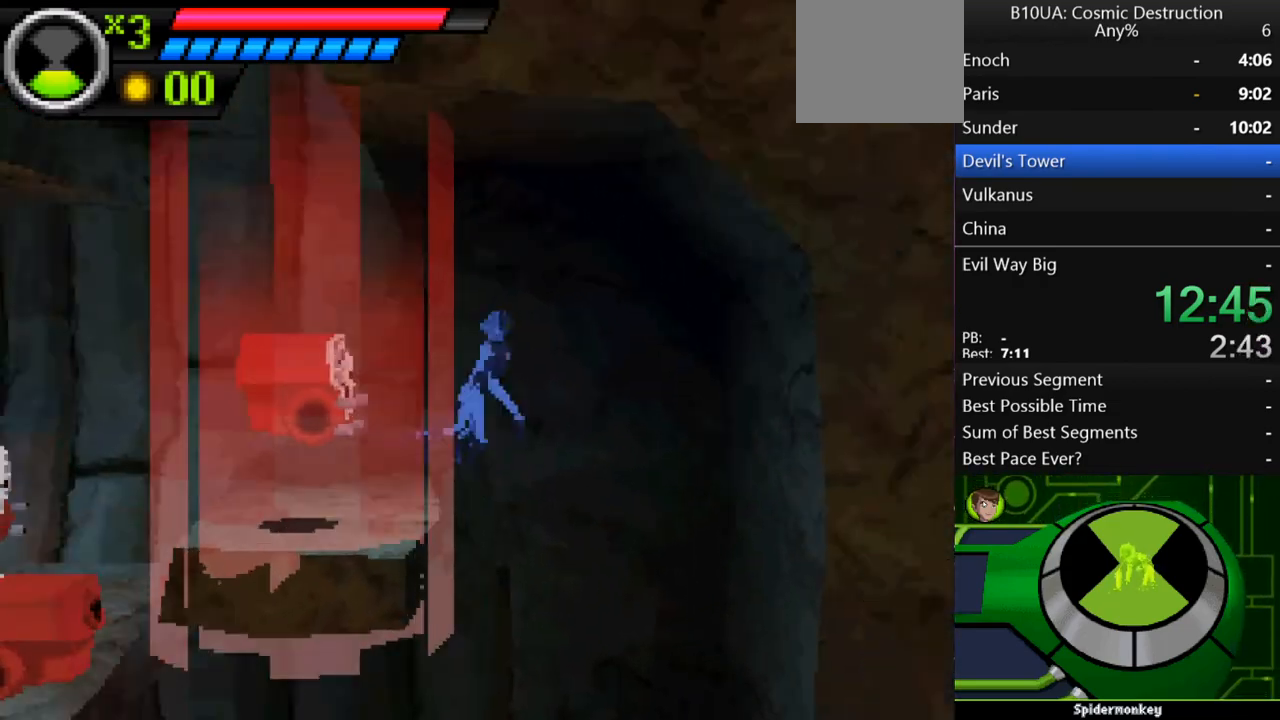
{"buttons": [], "left_stick": "up-right", "right_stick": "center", "events": [[400, "A", "up"]]}
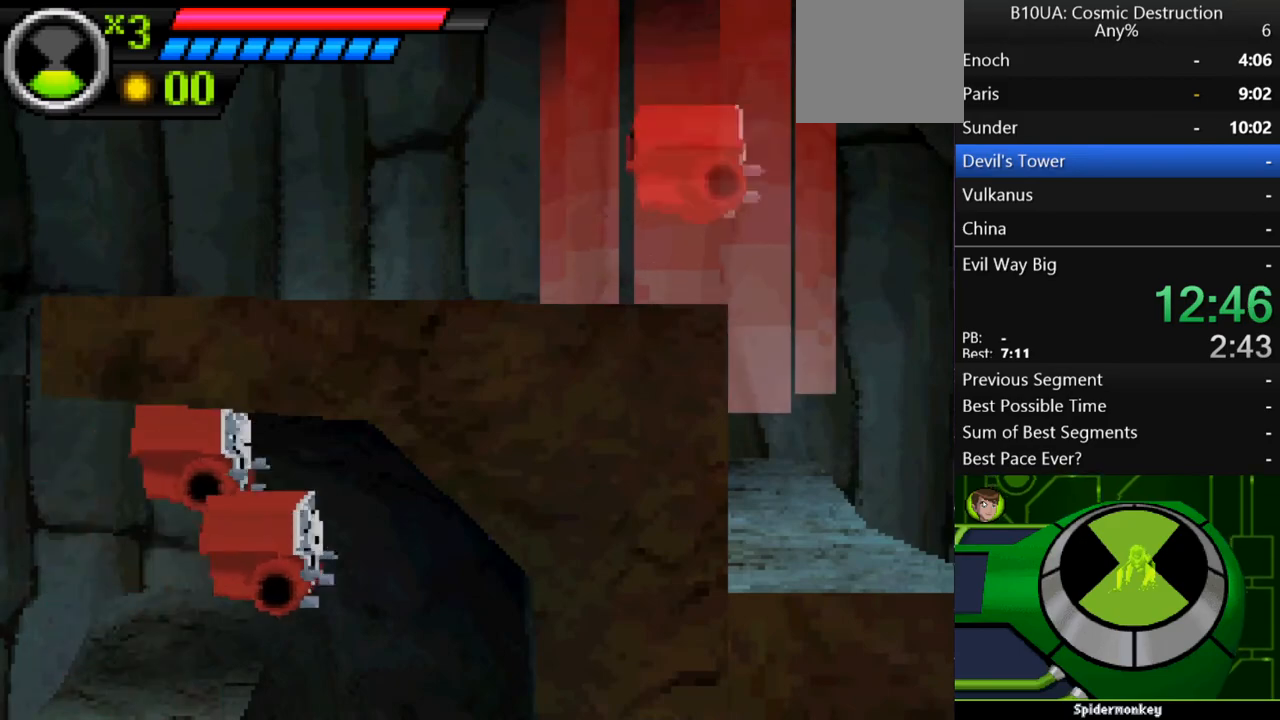
{"buttons": [], "left_stick": "up-right", "right_stick": "center", "events": []}
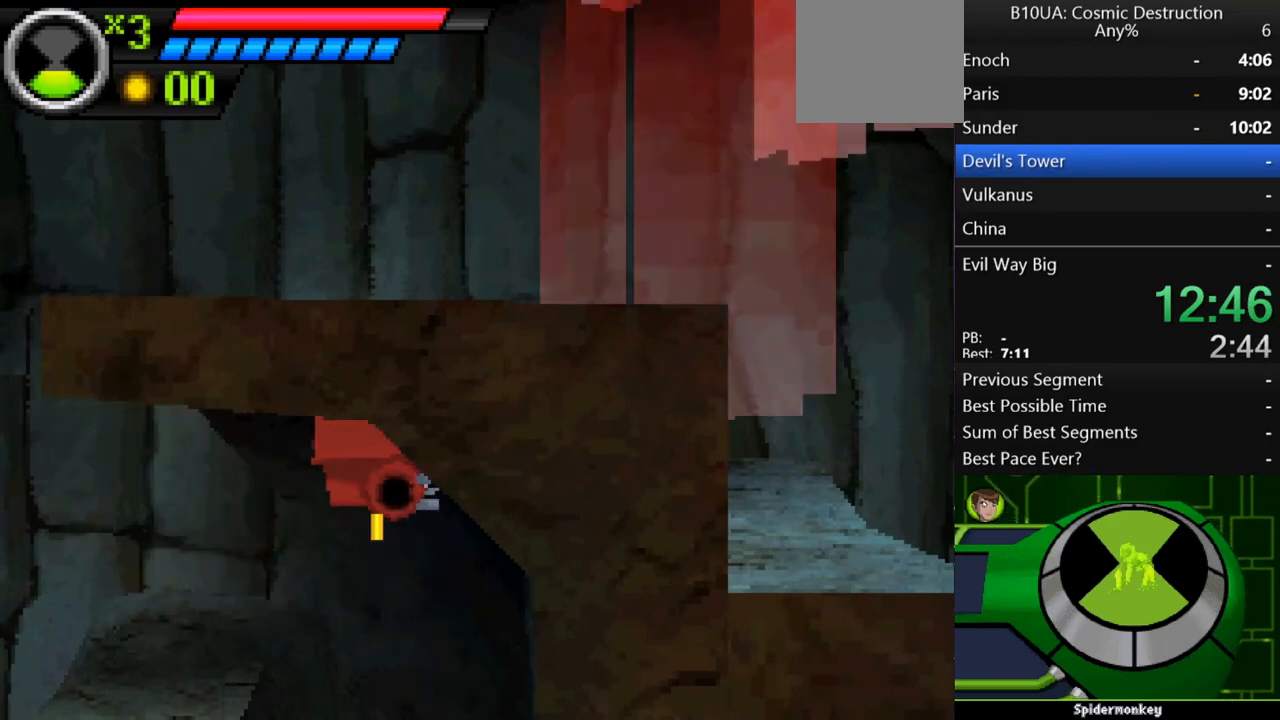
{"buttons": [], "left_stick": "up-left", "right_stick": "center", "events": [[33, "A", "down"], [33, "left_stick", "left"], [200, "A", "up"], [367, "left_stick", "up-left"]]}
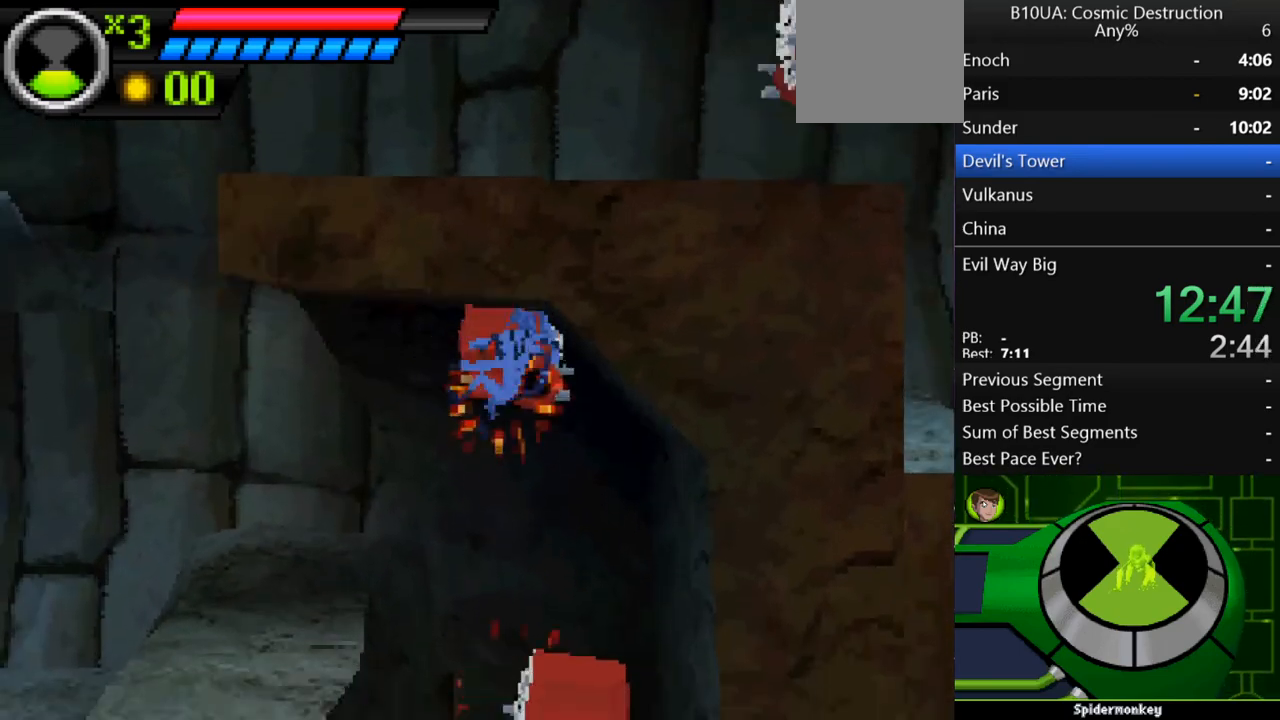
{"buttons": ["A"], "left_stick": "up-right", "right_stick": "center", "events": [[200, "A", "down"], [433, "left_stick", "up-right"]]}
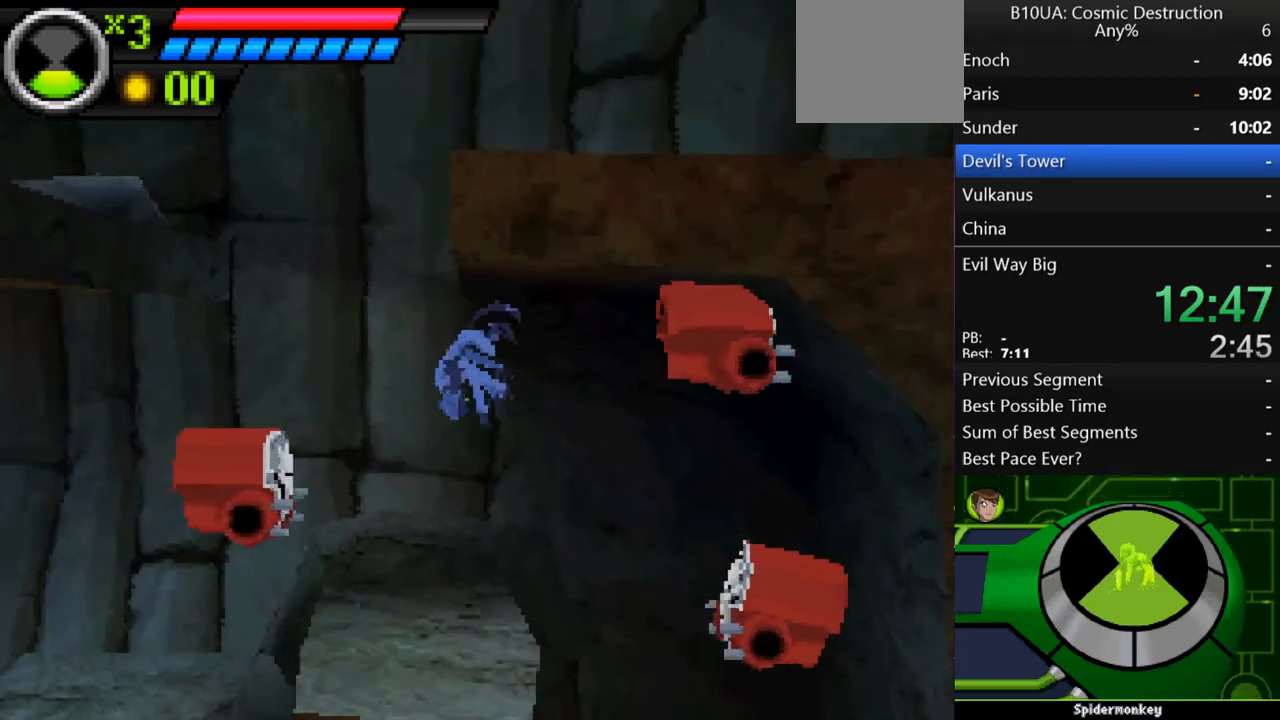
{"buttons": [], "left_stick": "left", "right_stick": "center", "events": [[33, "A", "up"], [33, "left_stick", "up-left"], [100, "left_stick", "right"], [367, "left_stick", "left"]]}
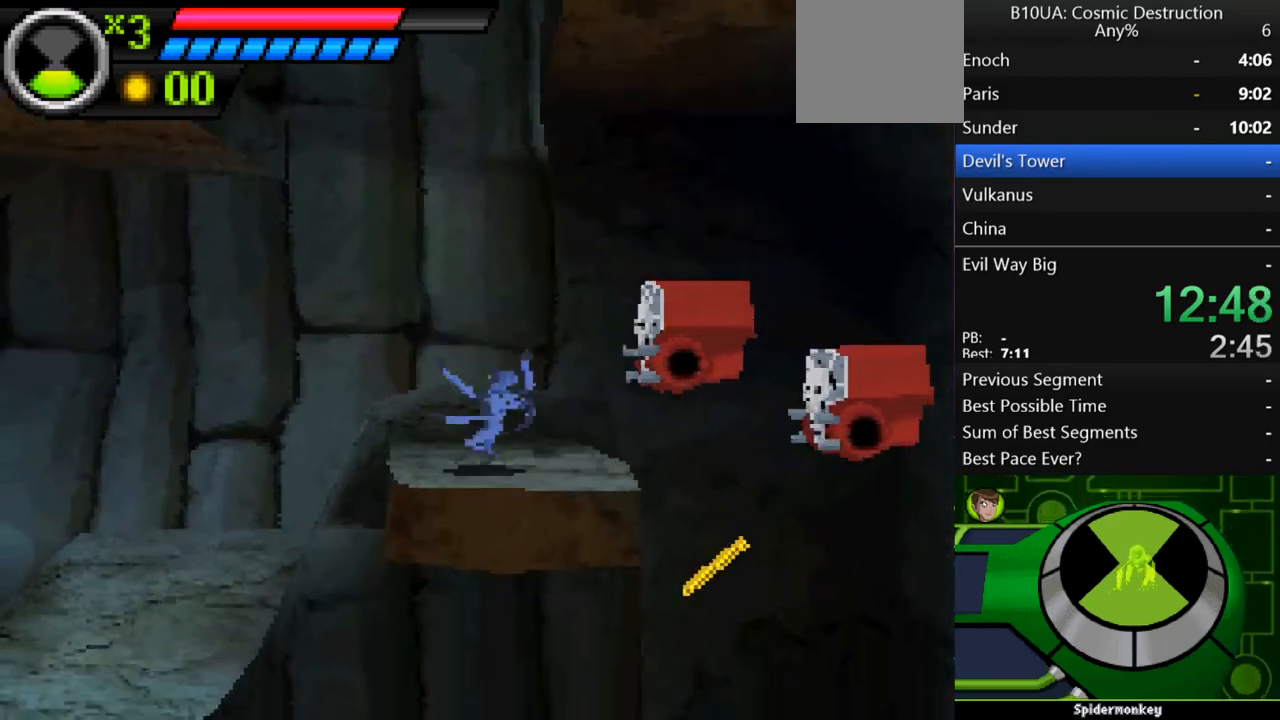
{"buttons": ["A"], "left_stick": "up-right", "right_stick": "center", "events": [[33, "A", "down"], [67, "left_stick", "up-left"], [200, "left_stick", "up-right"], [233, "A", "up"], [300, "A", "down"]]}
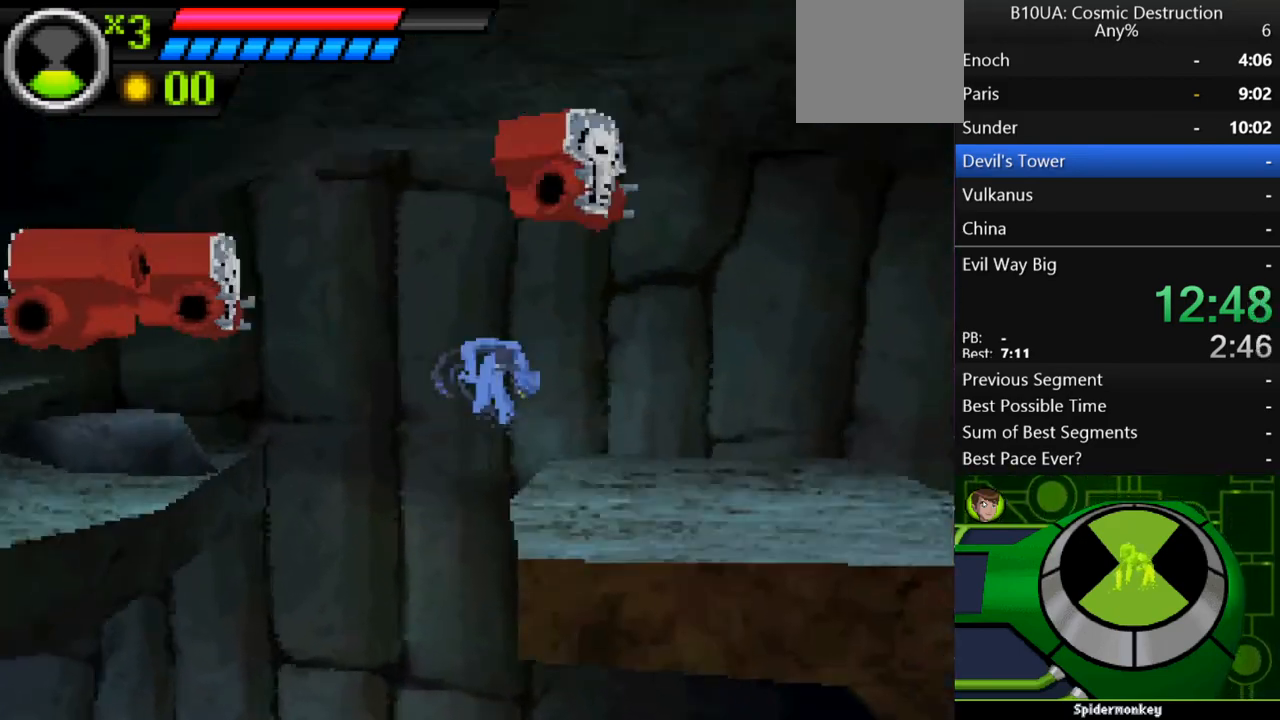
{"buttons": [], "left_stick": "right", "right_stick": "center", "events": [[100, "A", "up"], [400, "left_stick", "up-left"], [500, "left_stick", "right"]]}
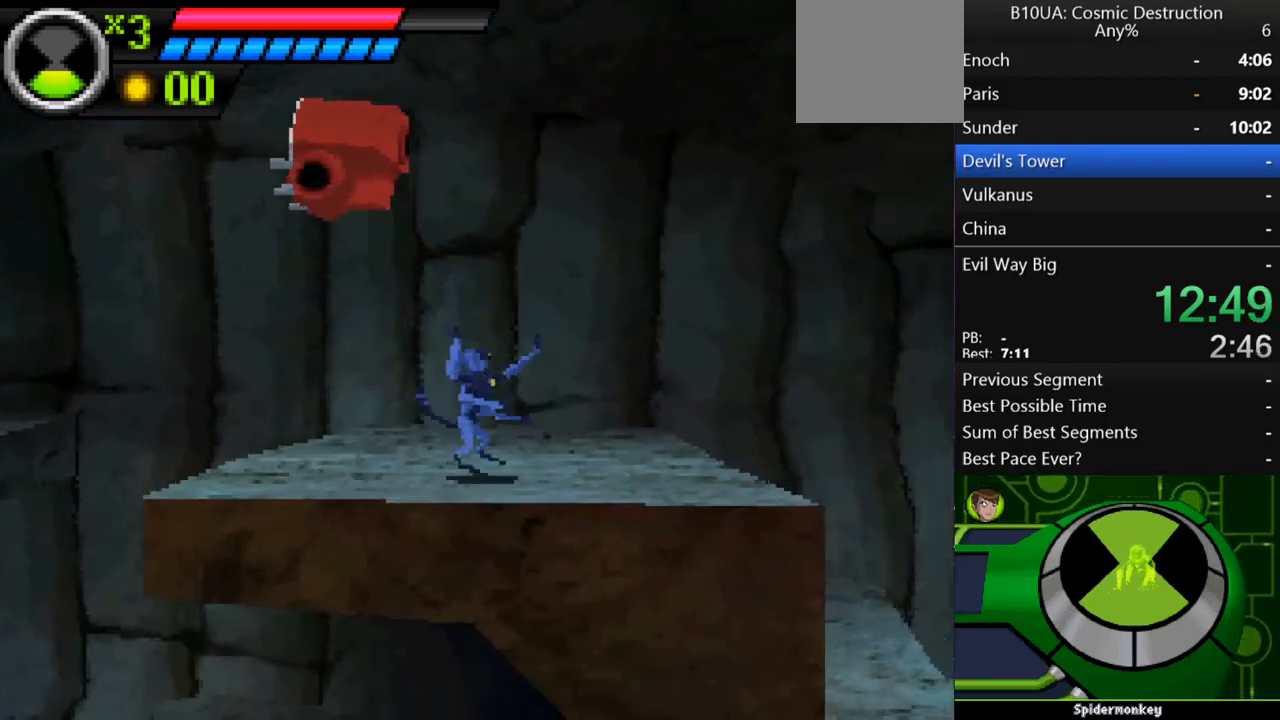
{"buttons": [], "left_stick": "right", "right_stick": "center", "events": []}
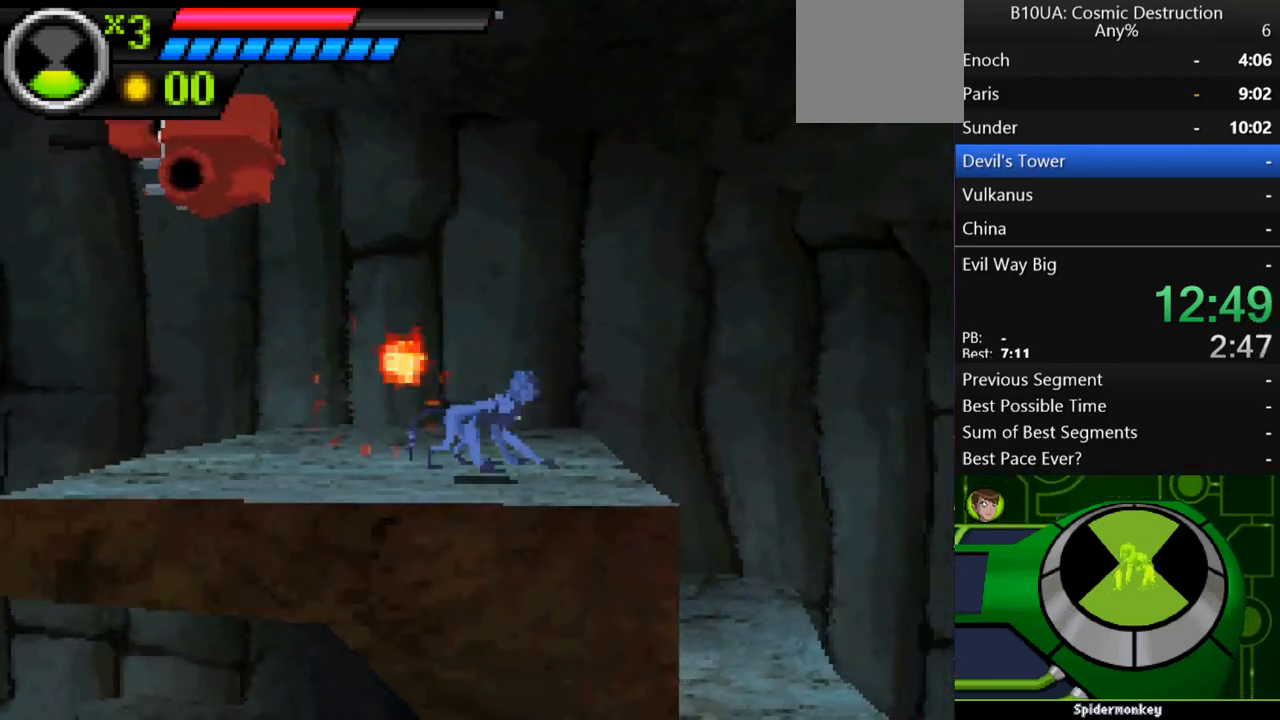
{"buttons": [], "left_stick": "right", "right_stick": "center", "events": []}
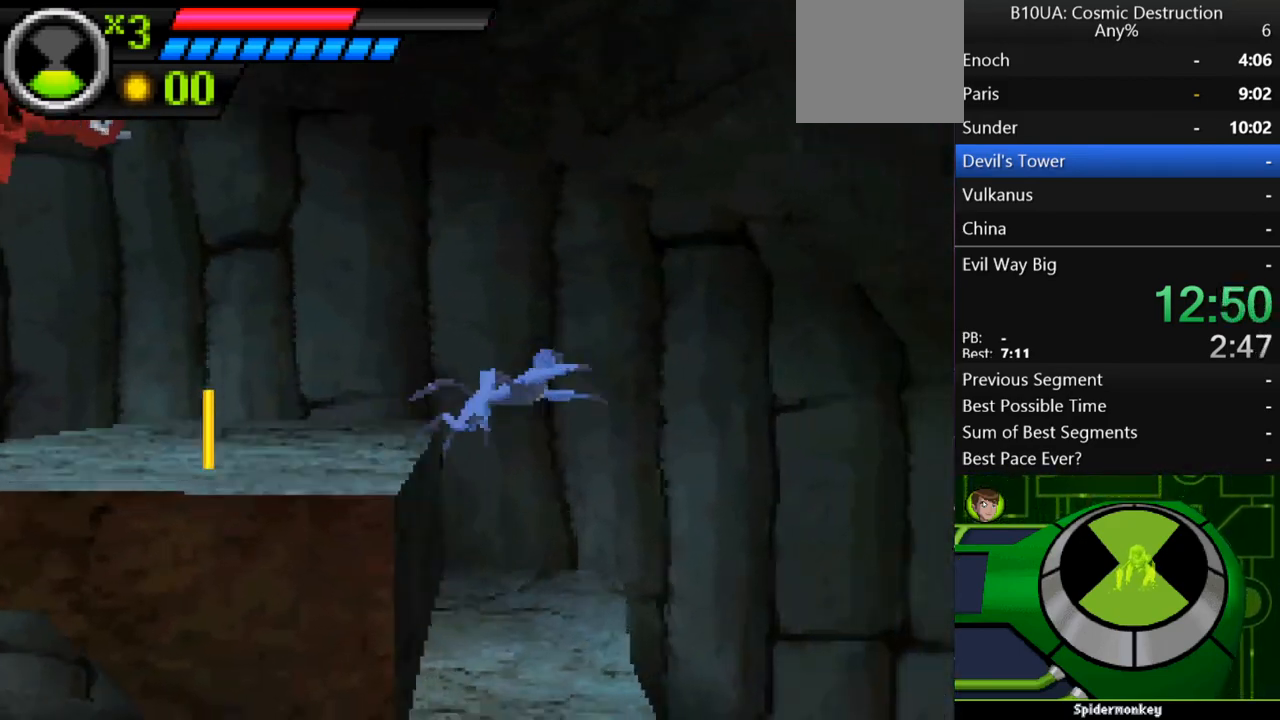
{"buttons": [], "left_stick": "right", "right_stick": "center", "events": []}
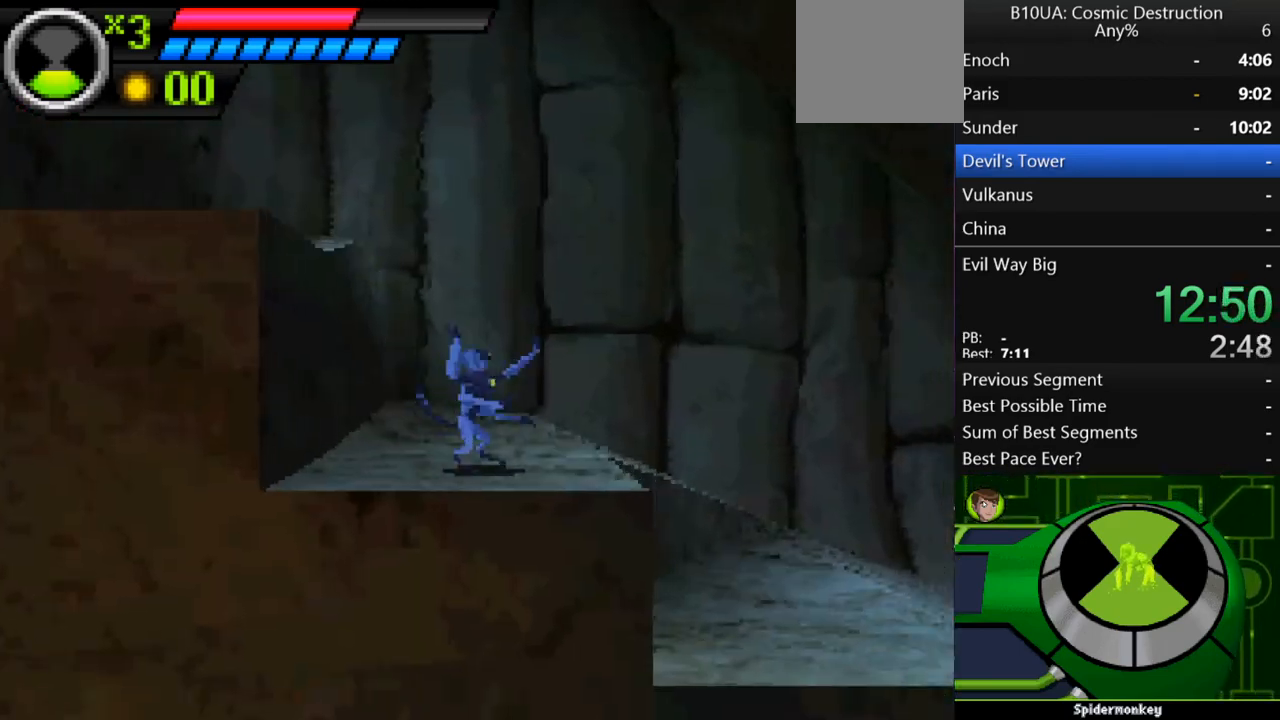
{"buttons": [], "left_stick": "right", "right_stick": "center", "events": []}
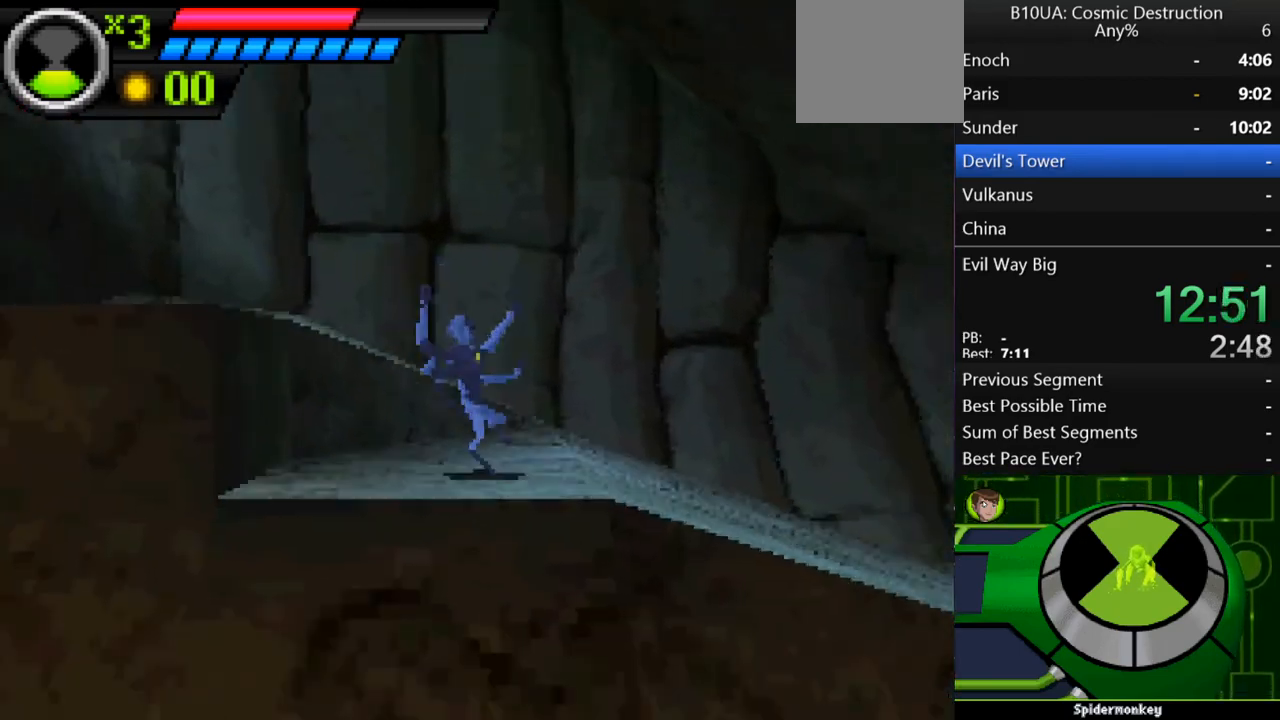
{"buttons": [], "left_stick": "right", "right_stick": "center", "events": []}
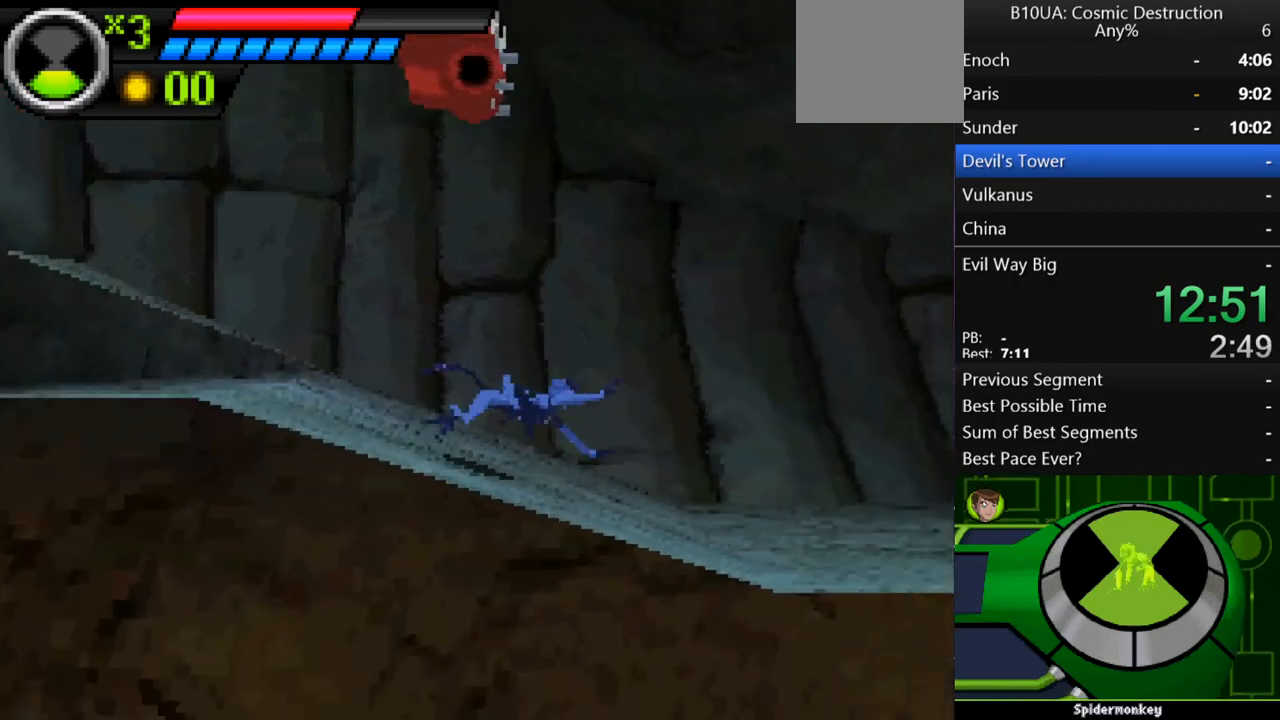
{"buttons": [], "left_stick": "right", "right_stick": "center", "events": []}
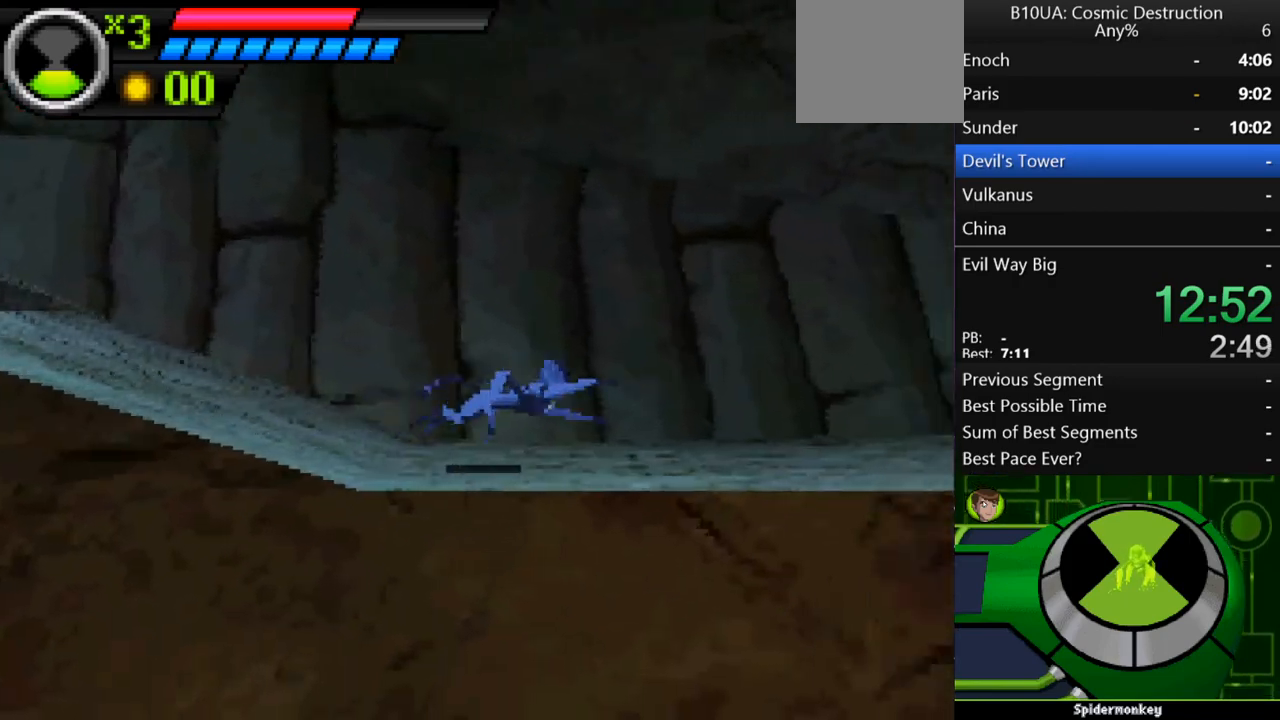
{"buttons": [], "left_stick": "right", "right_stick": "center", "events": []}